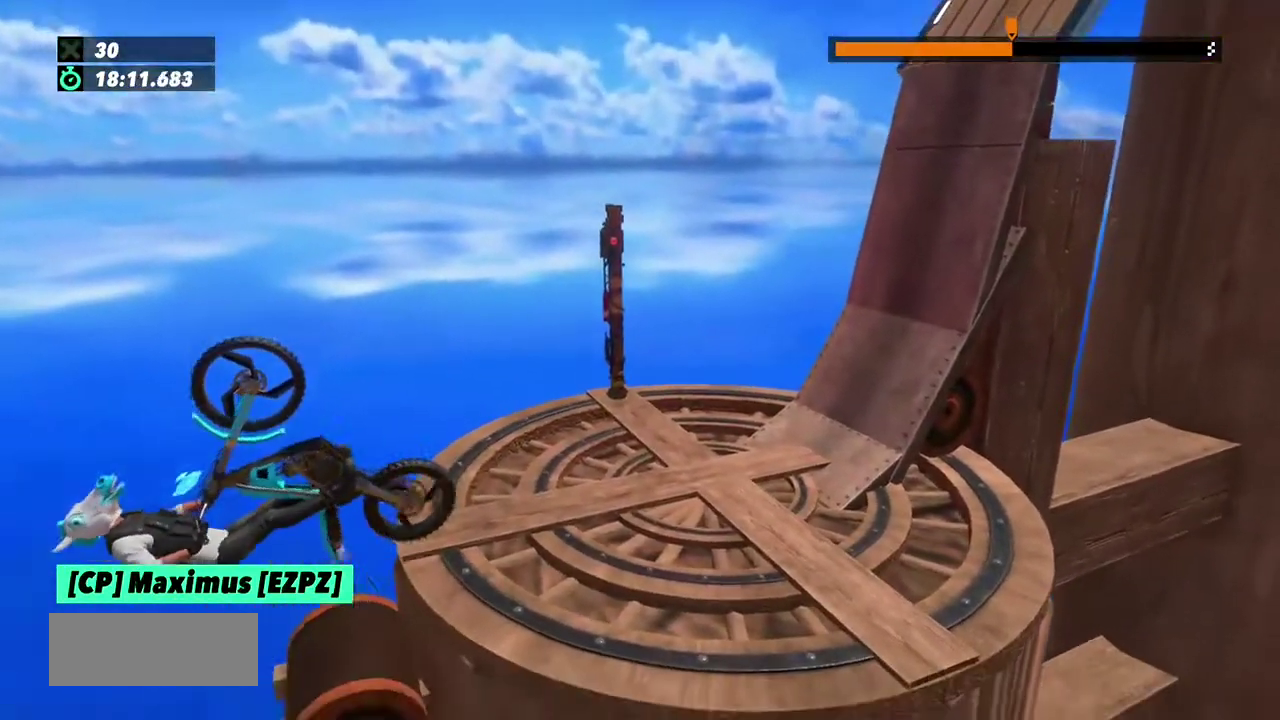
Gameplay with a controller (Xbox layout); each line is a JSON object with the inputs held at the frame after it. "events" lists button and stick changes between this image and that frame as [ms after this image, input, new state], when the widget could be followed in between. This overlay highlights the sticks when they move; stick clicks (L3) are not distinguishable. Not read: L1 L3 R1 R3.
{"buttons": ["R2"], "left_stick": "right", "events": []}
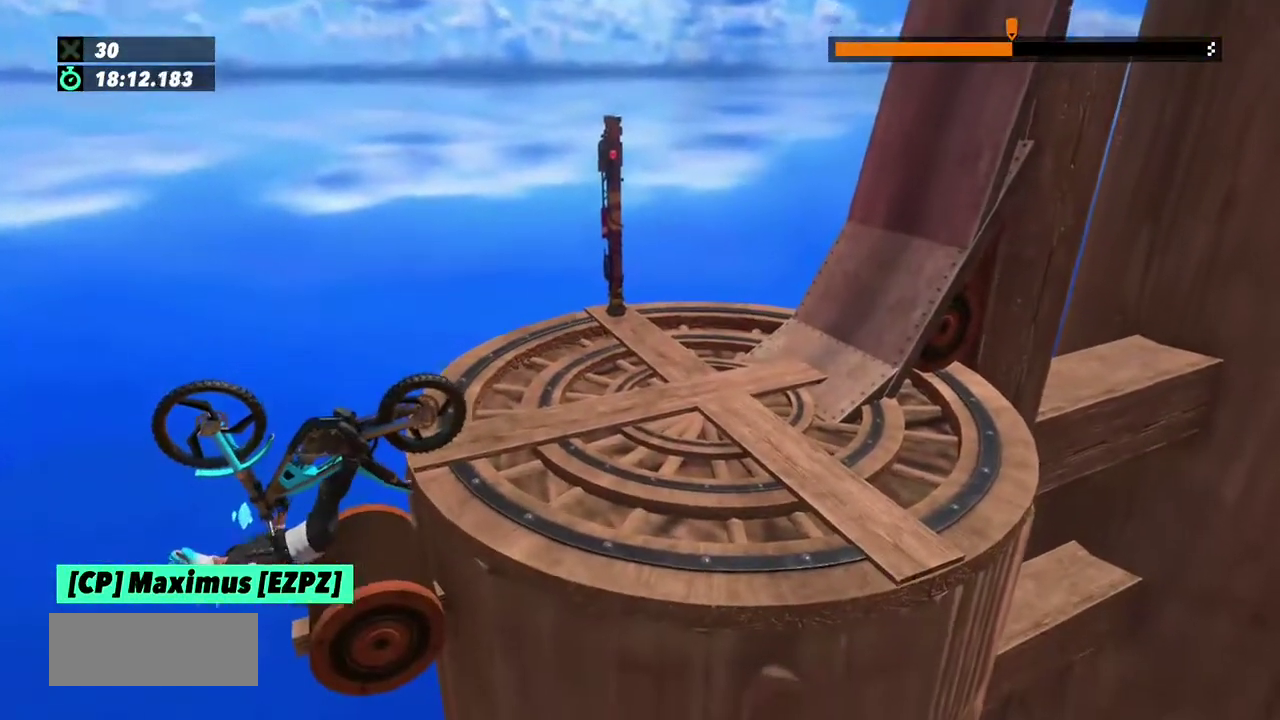
{"buttons": ["R2"], "left_stick": "right", "events": []}
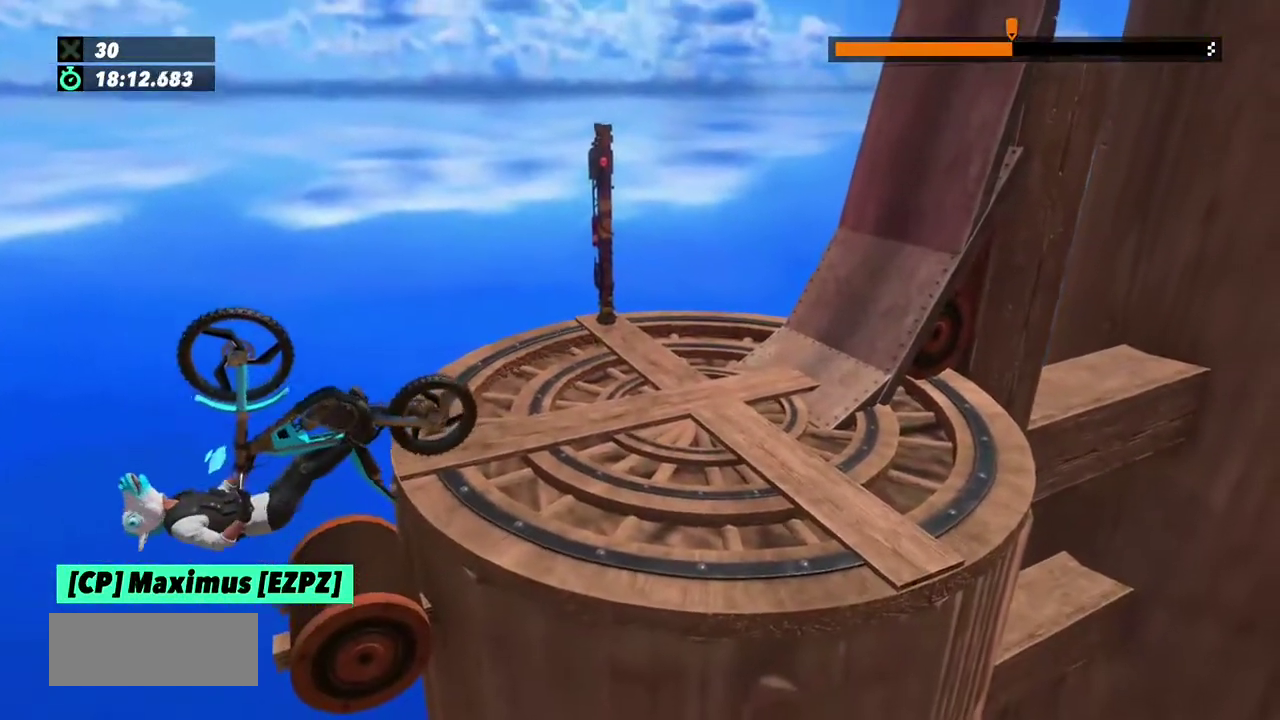
{"buttons": ["L2", "R2"], "left_stick": "right", "events": [[267, "L2", "down"]]}
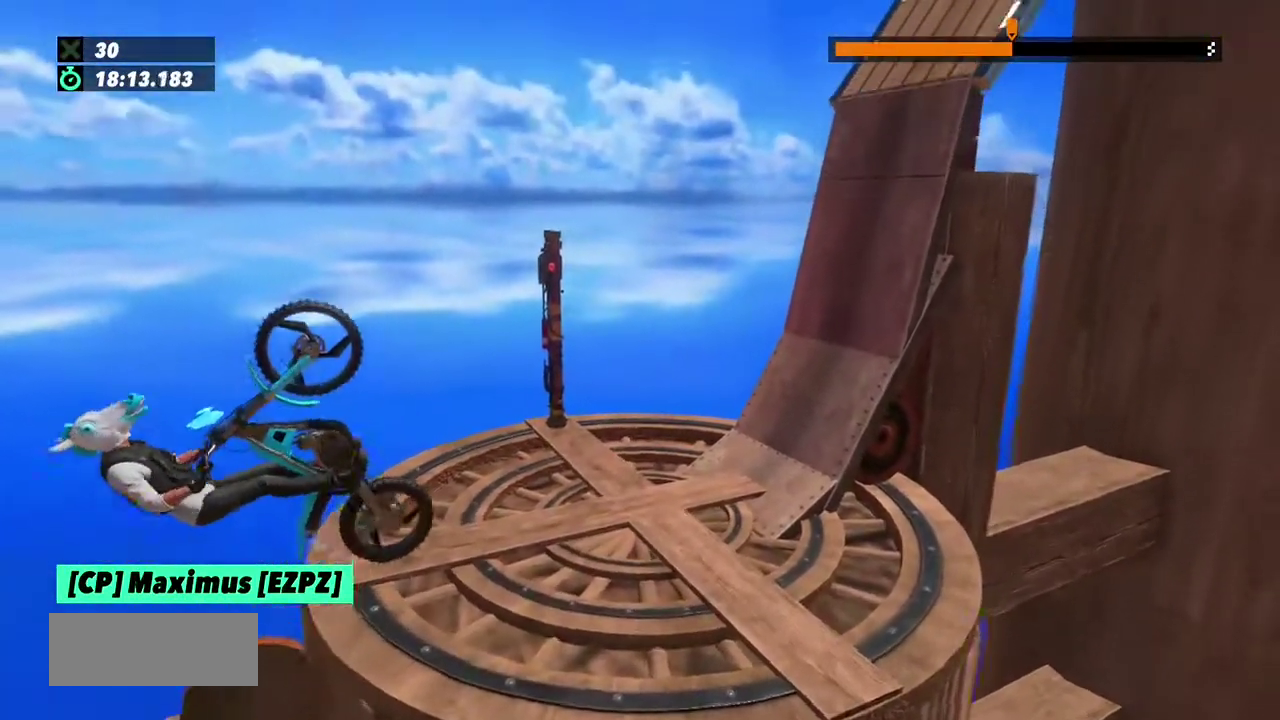
{"buttons": ["R2"], "left_stick": "right", "events": [[334, "L2", "up"], [401, "L2", "down"], [501, "L2", "up"]]}
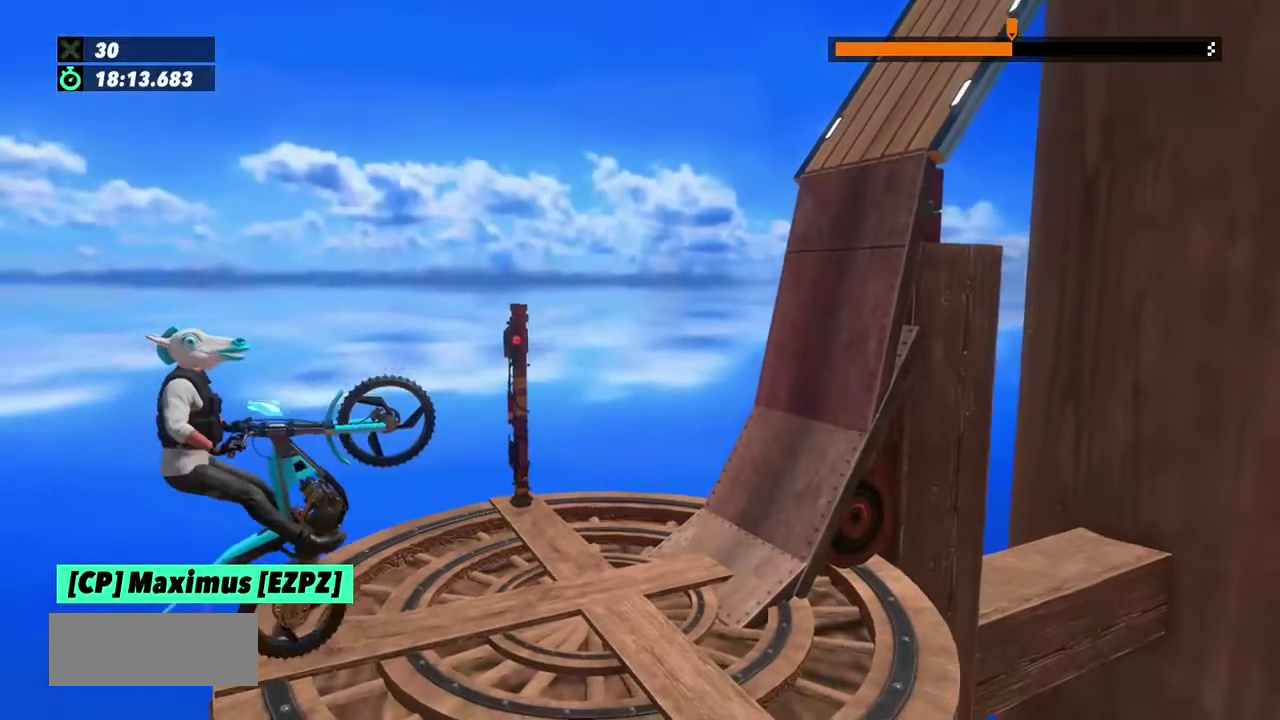
{"buttons": [], "left_stick": "center", "events": [[66, "L2", "down"], [167, "left_stick", "left"], [300, "R2", "up"], [434, "L2", "up"], [434, "left_stick", "center"]]}
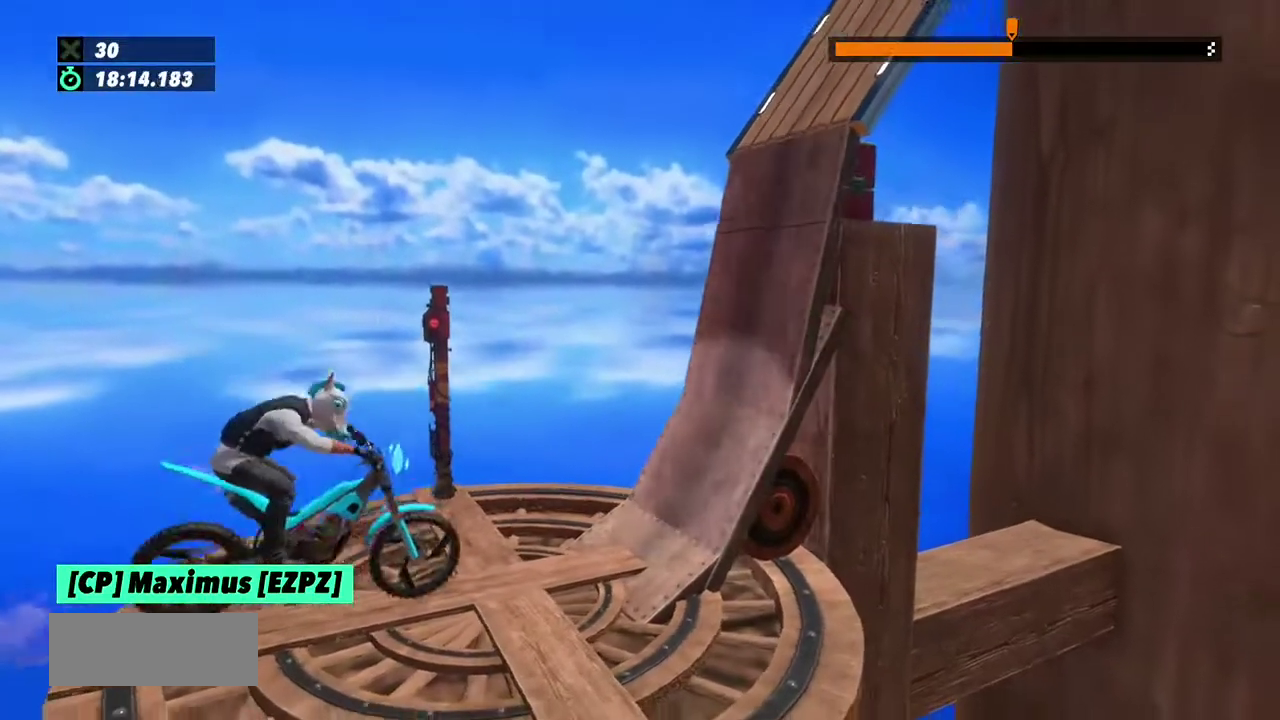
{"buttons": [], "left_stick": "left"}
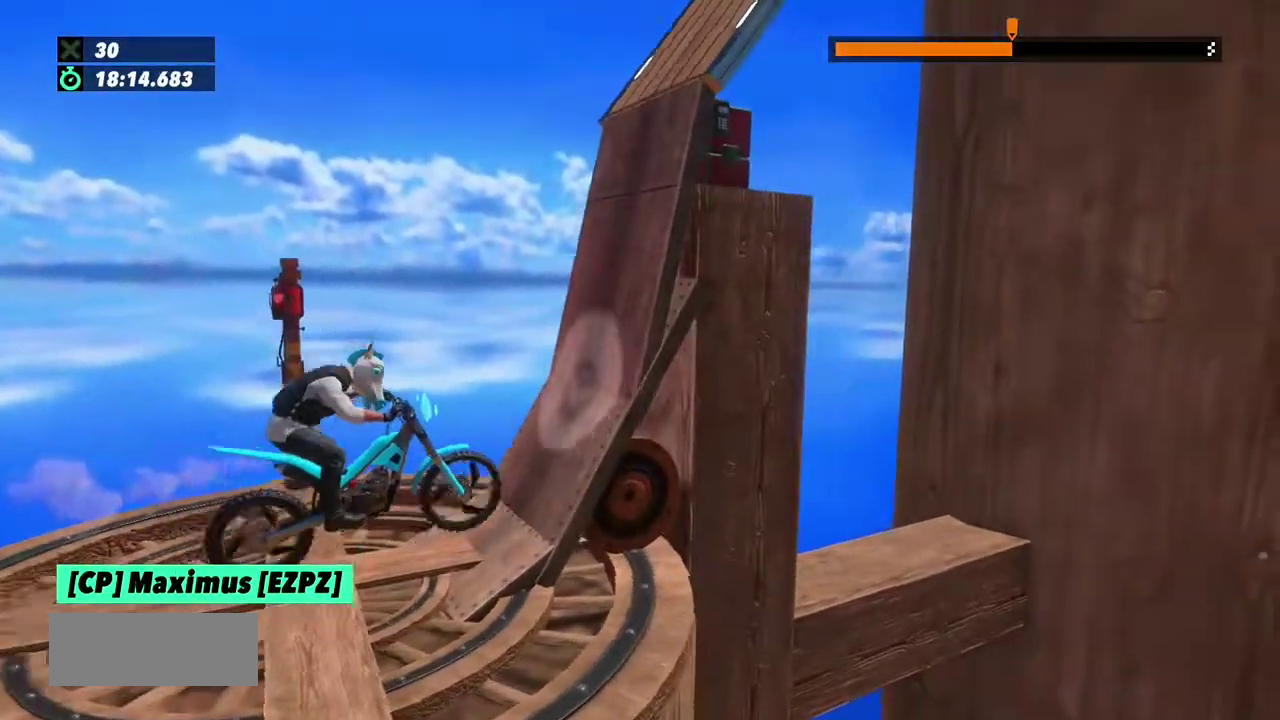
{"buttons": ["R2"], "left_stick": "right", "events": [[133, "R2", "down"], [233, "left_stick", "right"]]}
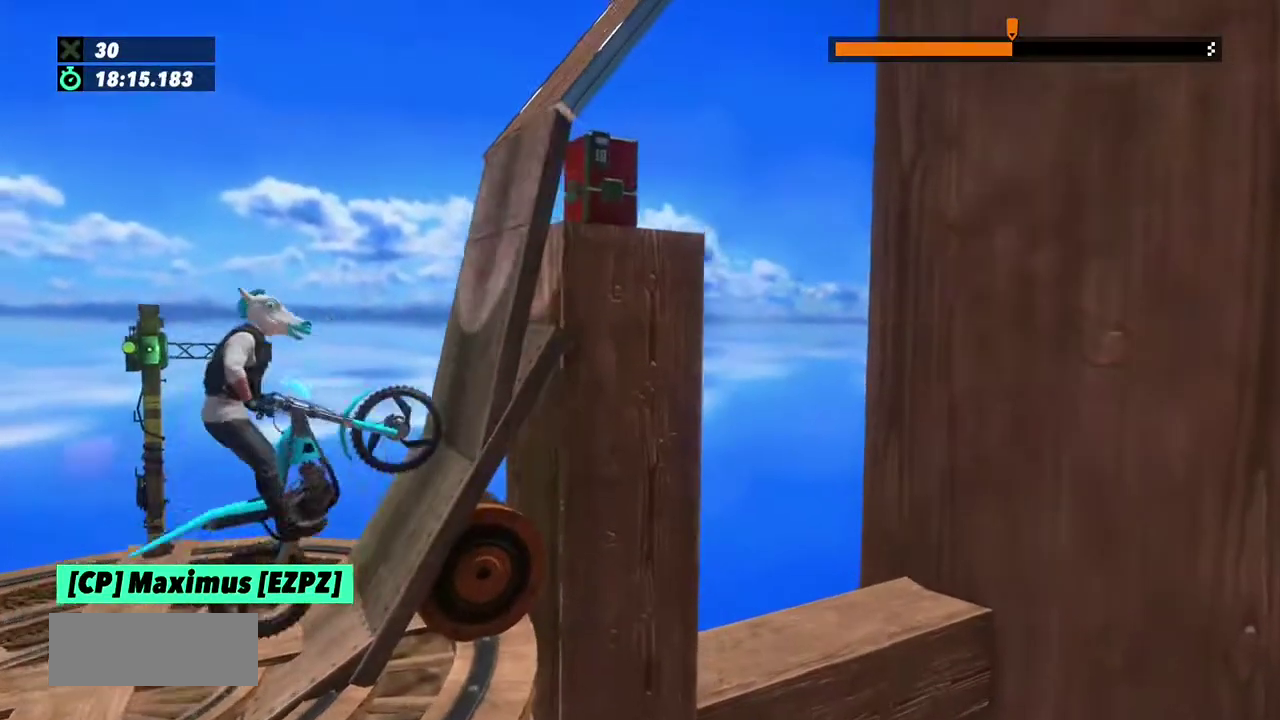
{"buttons": ["R2"], "left_stick": "right", "events": [[167, "R2", "up"], [167, "left_stick", "center"], [301, "R2", "down"], [334, "left_stick", "right"]]}
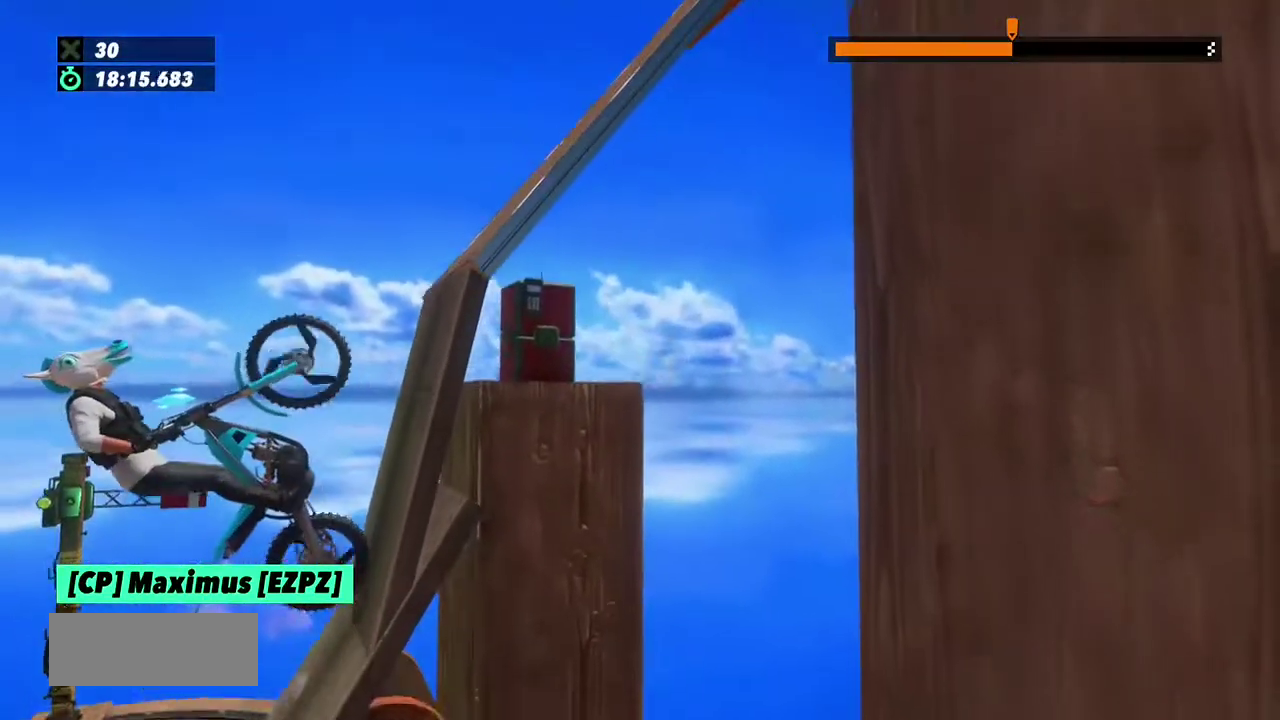
{"buttons": ["R2"], "left_stick": "right", "events": [[167, "R2", "up"], [467, "R2", "down"]]}
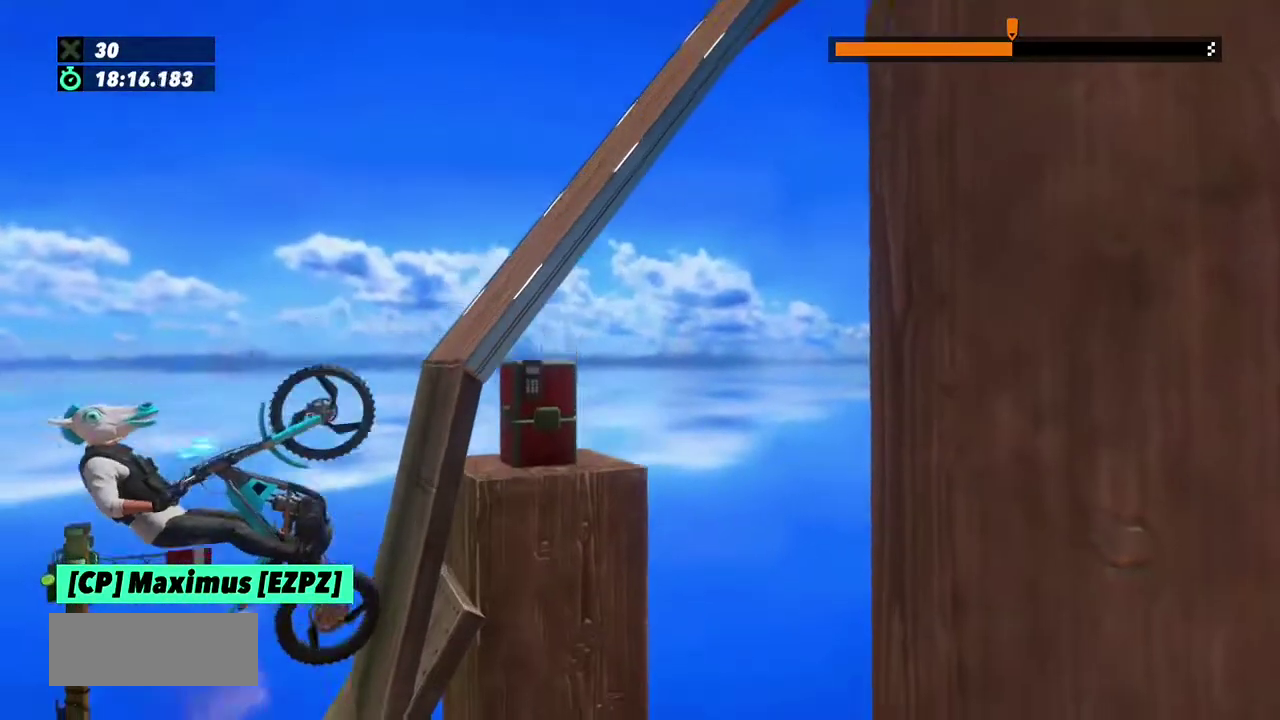
{"buttons": ["R2"], "left_stick": "right", "events": []}
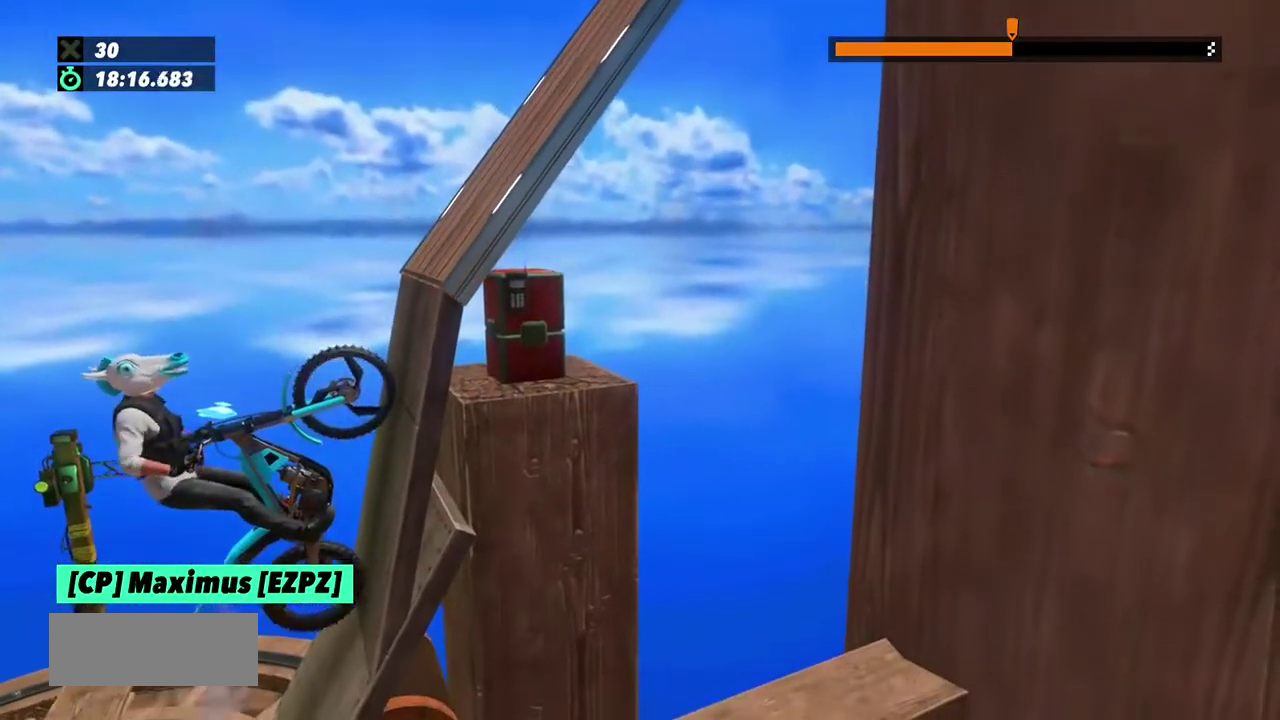
{"buttons": ["R2"], "left_stick": "right", "events": []}
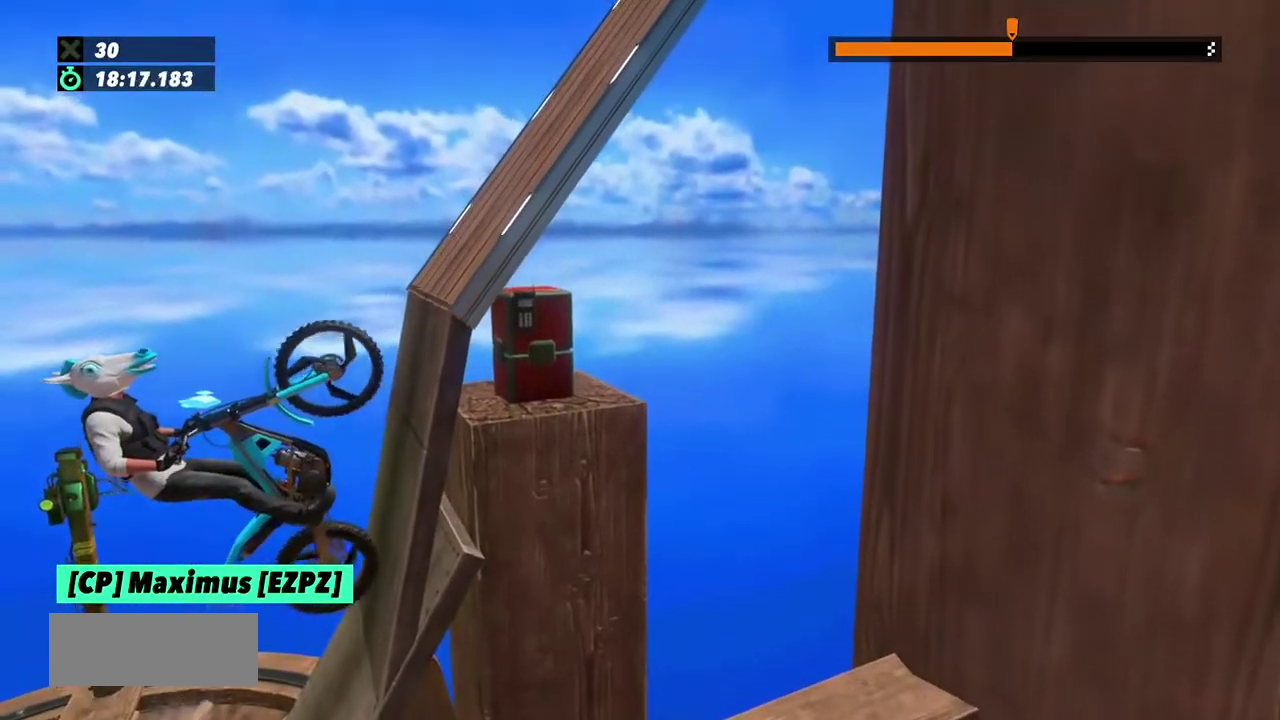
{"buttons": ["R2"], "left_stick": "right", "events": [[367, "R2", "up"], [467, "R2", "down"]]}
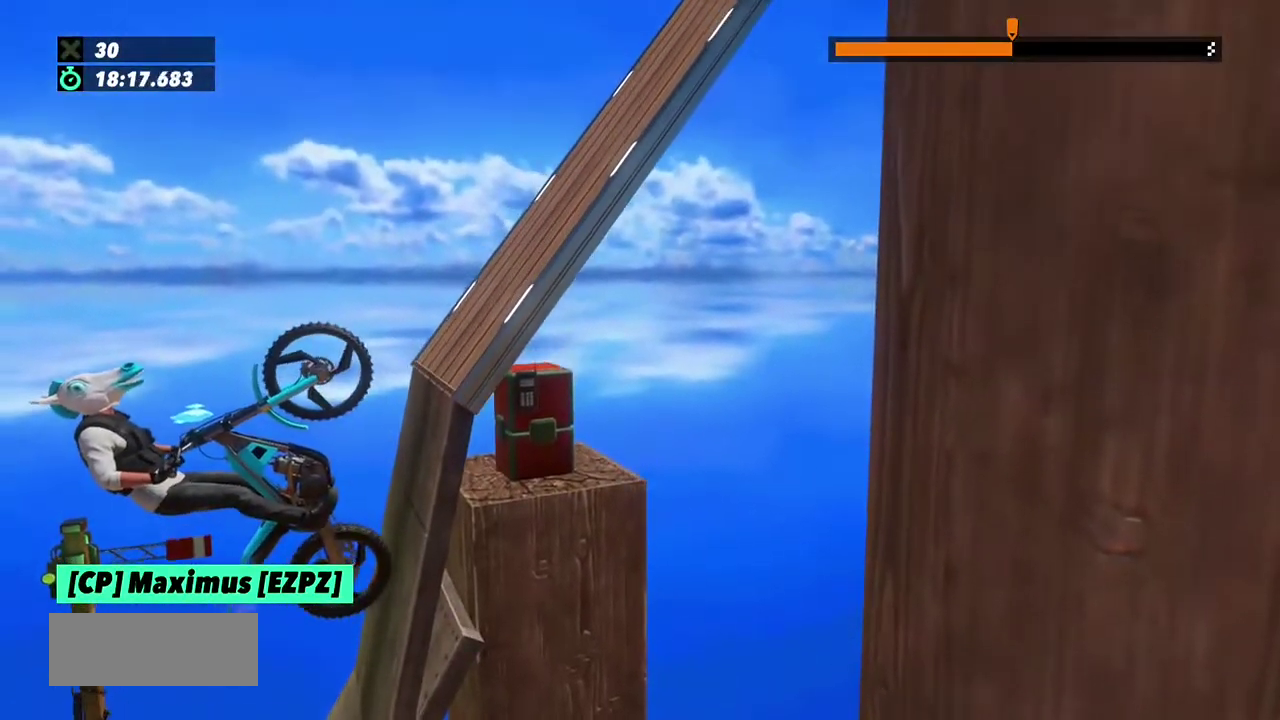
{"buttons": ["R2"], "left_stick": "right", "events": [[233, "R2", "up"], [333, "R2", "down"]]}
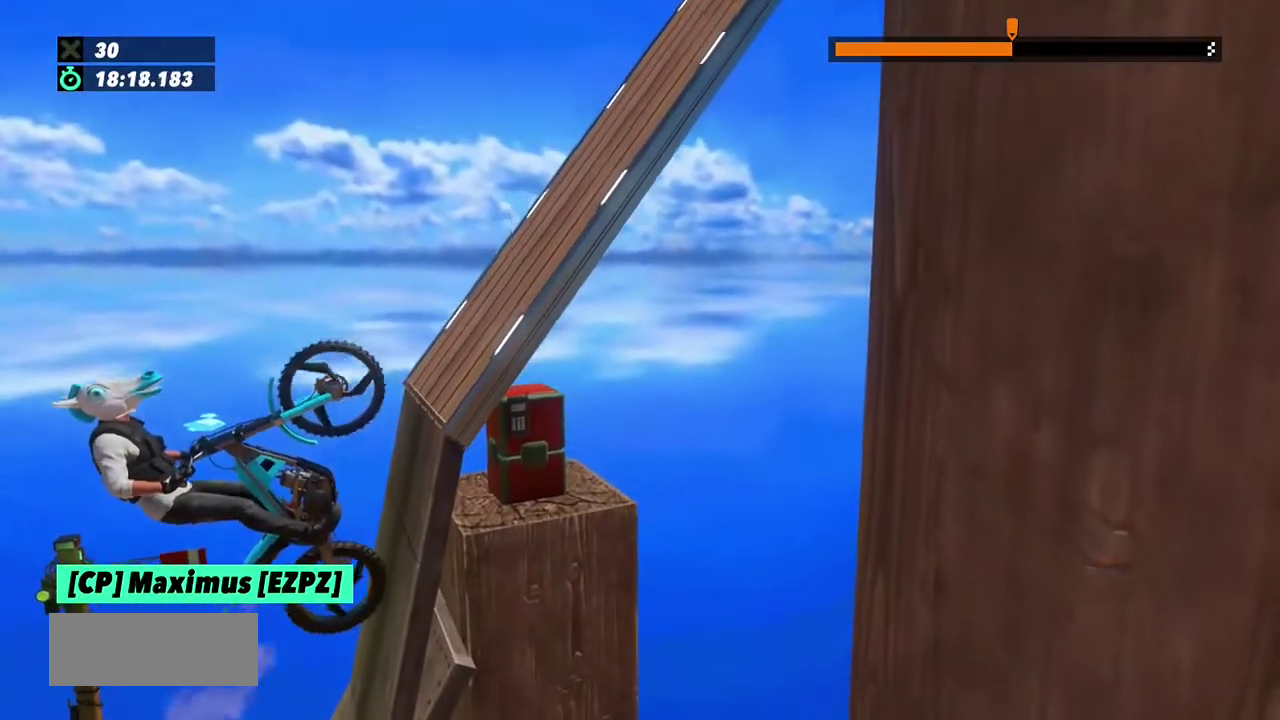
{"buttons": ["R2"], "left_stick": "right", "events": []}
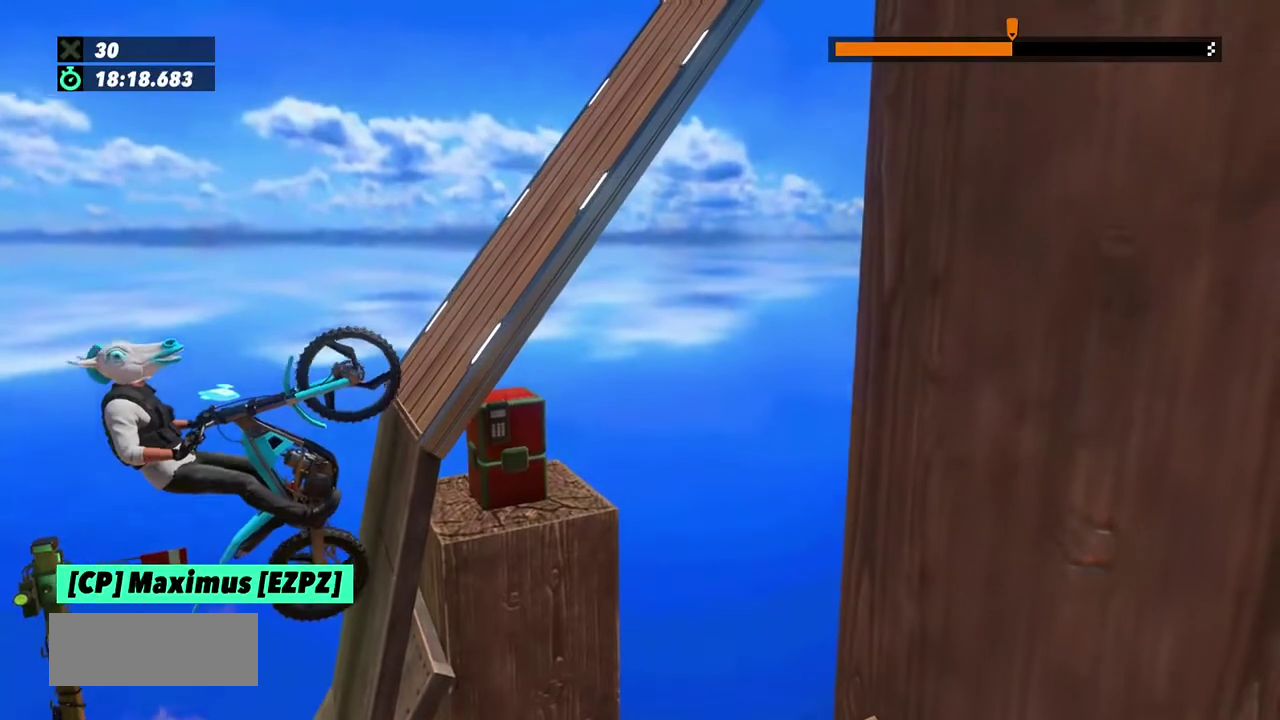
{"buttons": ["R2"], "left_stick": "right"}
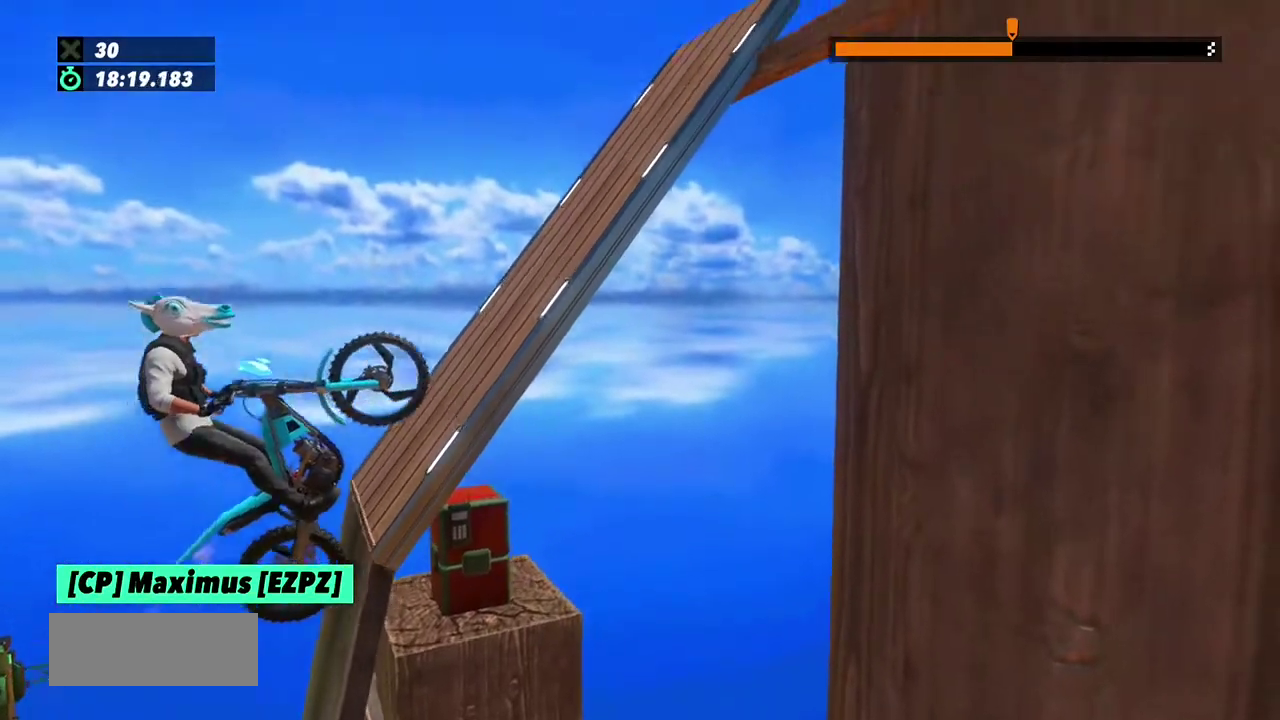
{"buttons": ["R2"], "left_stick": "right"}
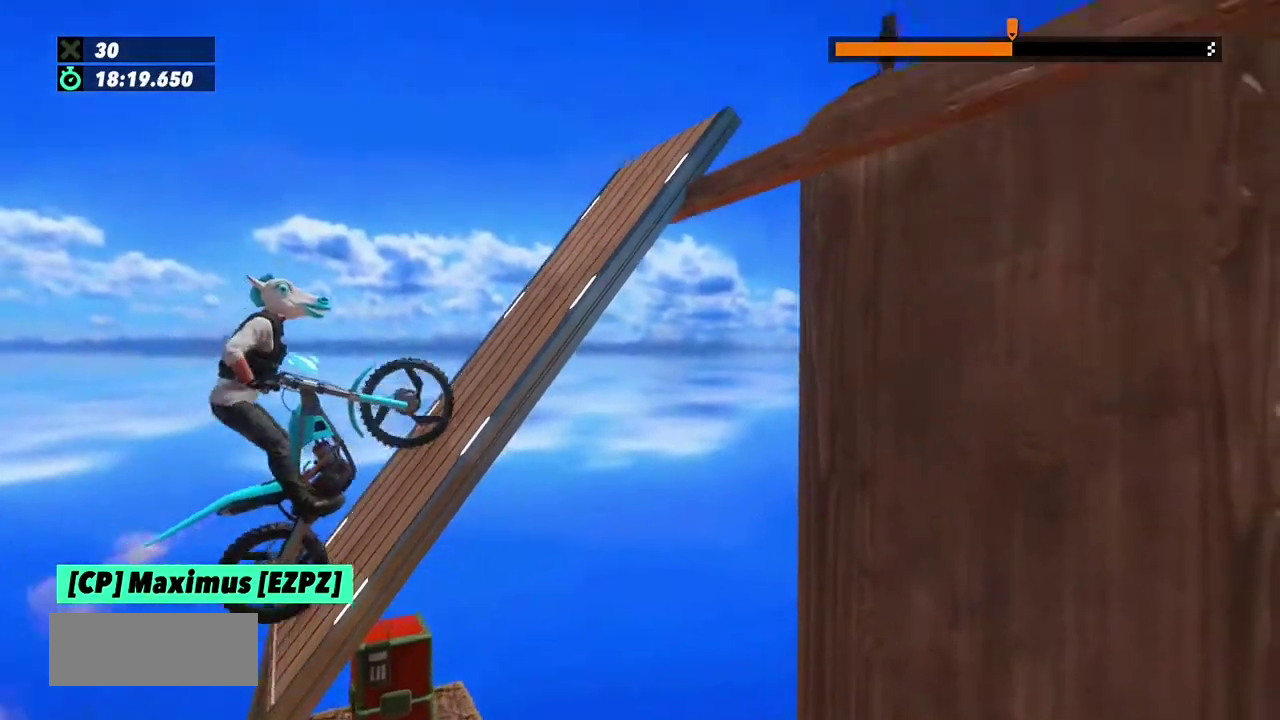
{"buttons": ["R2"], "left_stick": "right", "events": []}
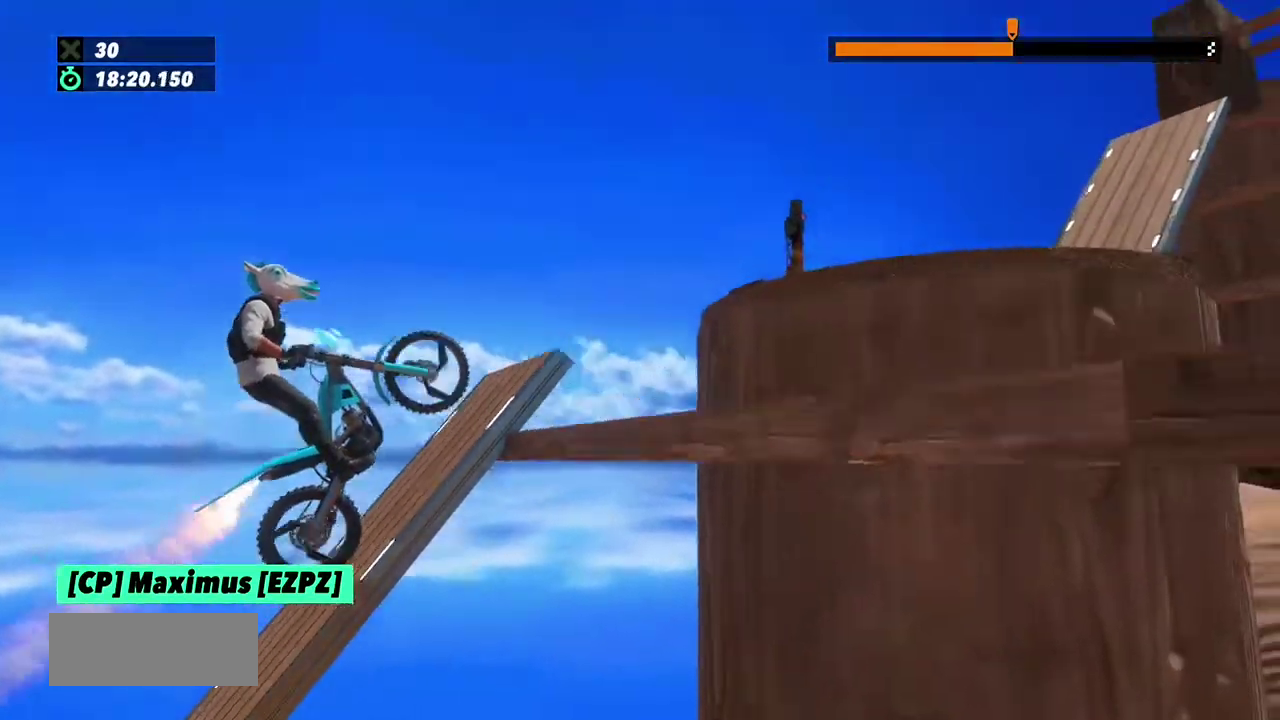
{"buttons": [], "left_stick": "right", "events": [[400, "R2", "up"]]}